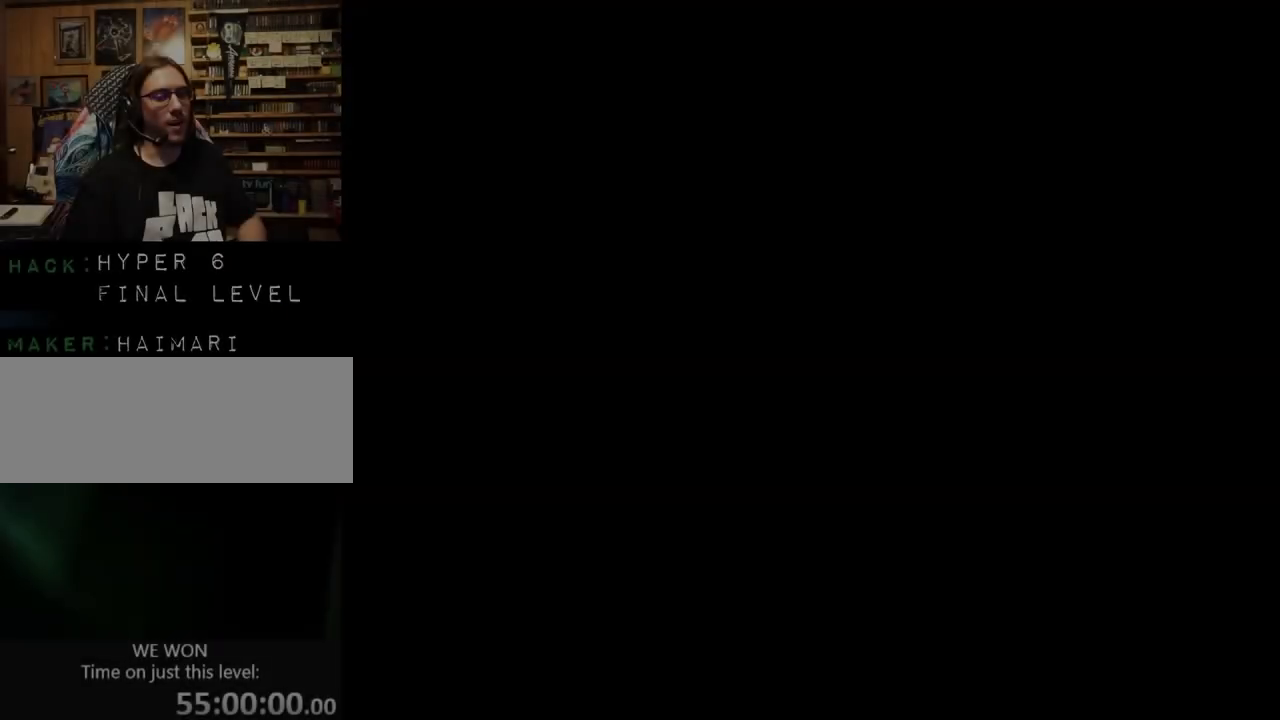
Gameplay with a controller (Nintendo layout); each line is a JSON object with the inputs held at the frame after it. "events" lists button and stick changes between this image and that frame as [ms after this image, input, new state], when the widget could be followed in between. Not read: L1 L3 R1 R3.
{"buttons": [], "events": []}
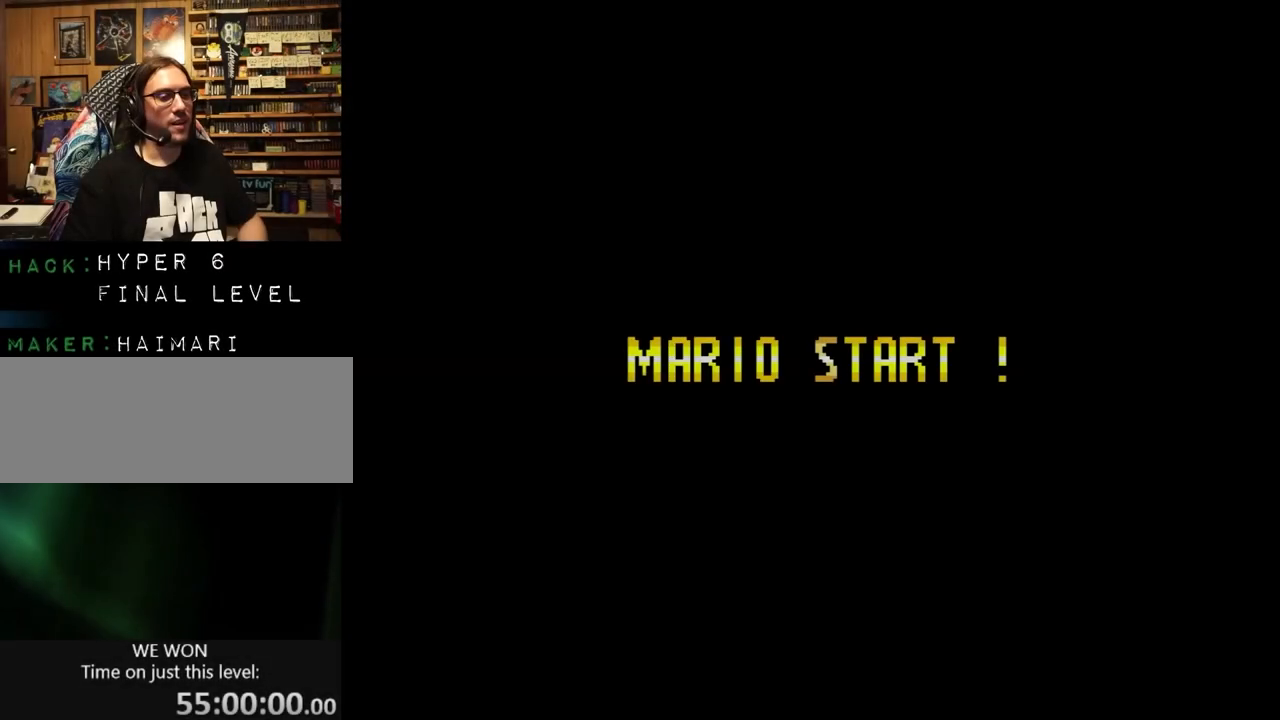
{"buttons": [], "events": []}
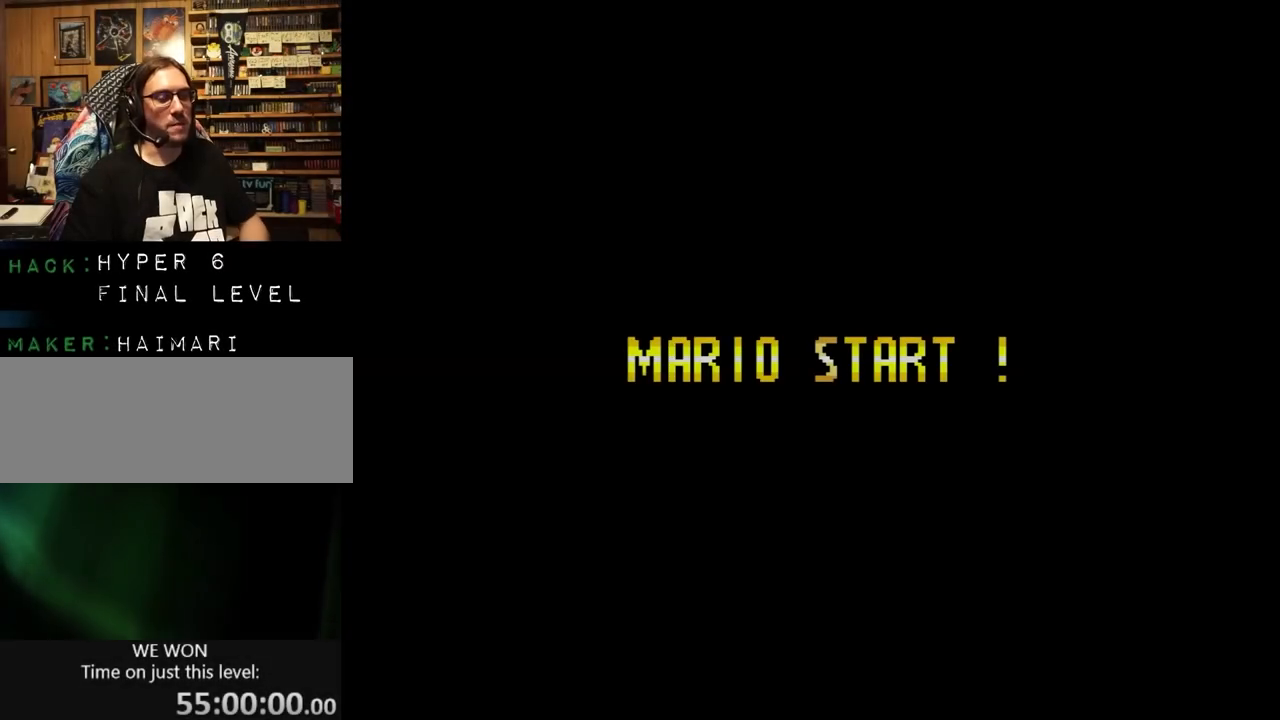
{"buttons": [], "events": []}
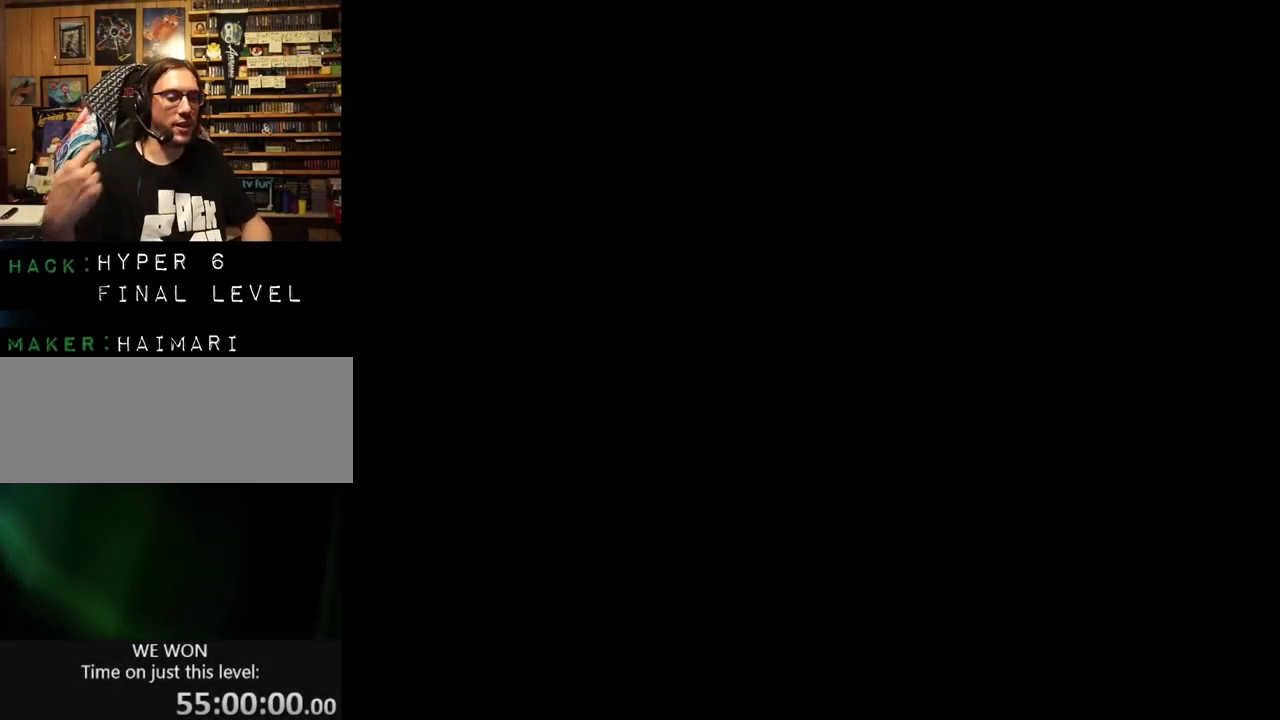
{"buttons": [], "events": []}
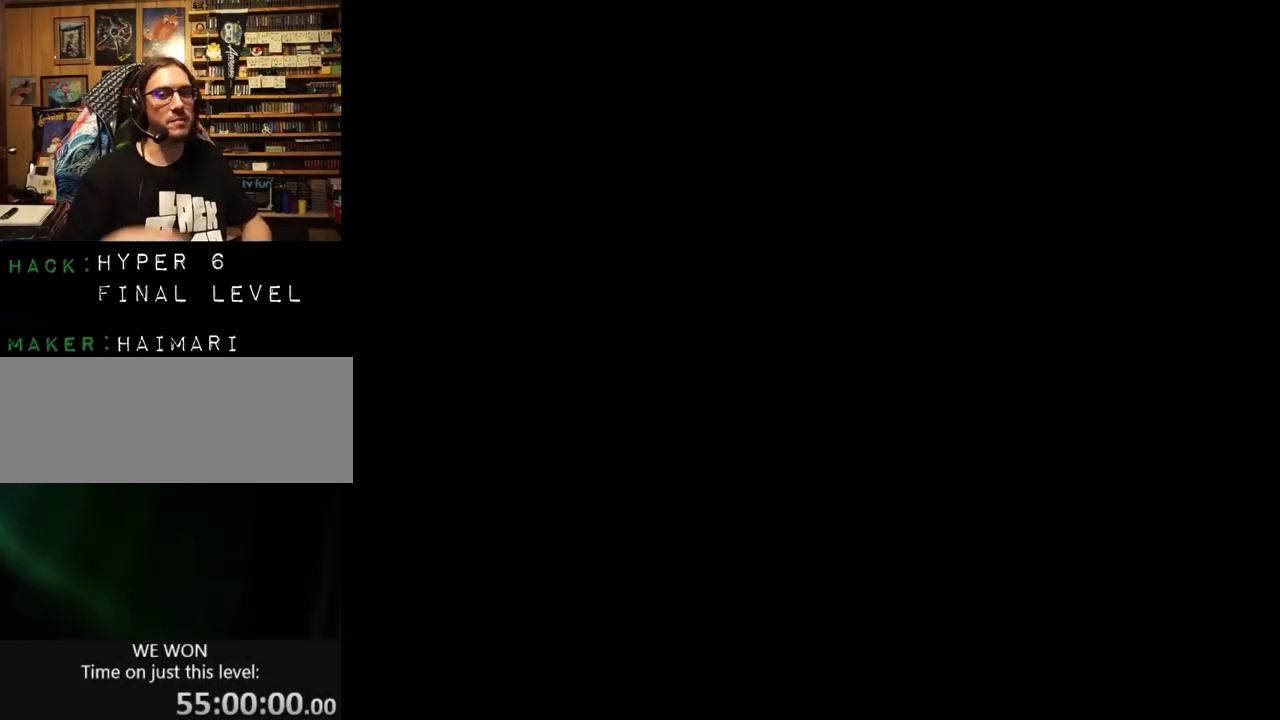
{"buttons": [], "events": [[133, "B", "down"], [200, "B", "up"]]}
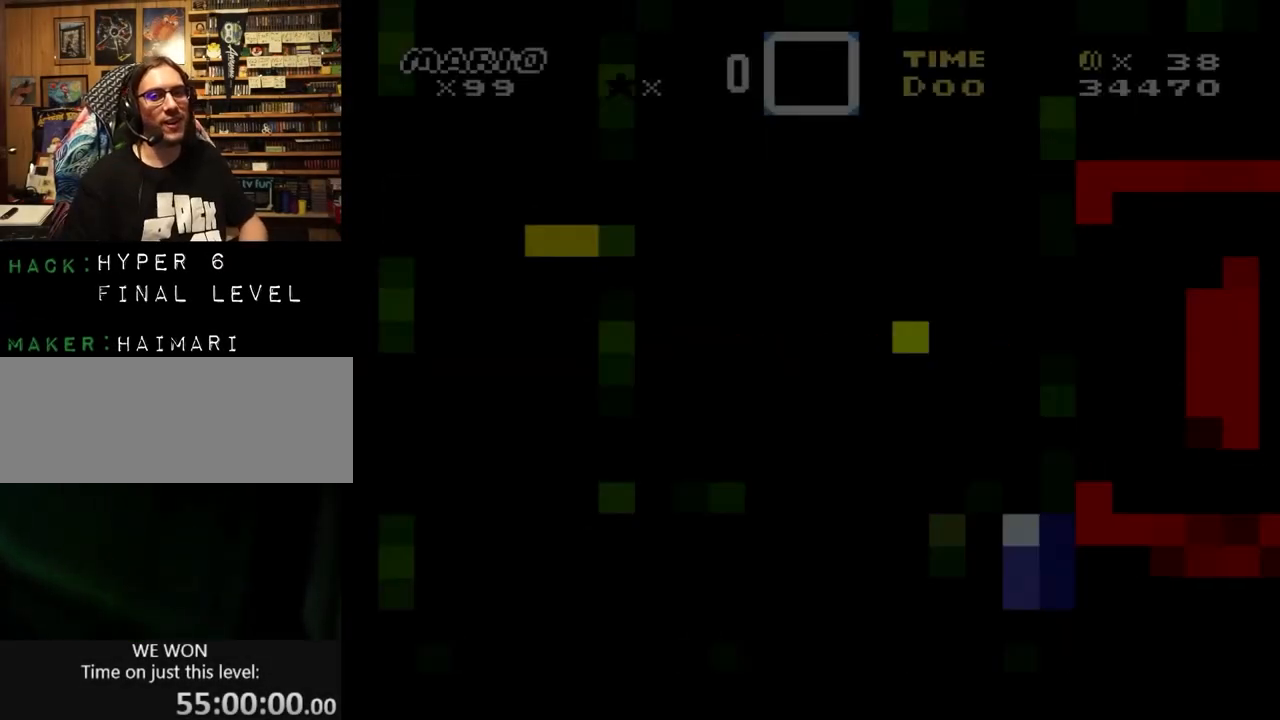
{"buttons": [], "events": []}
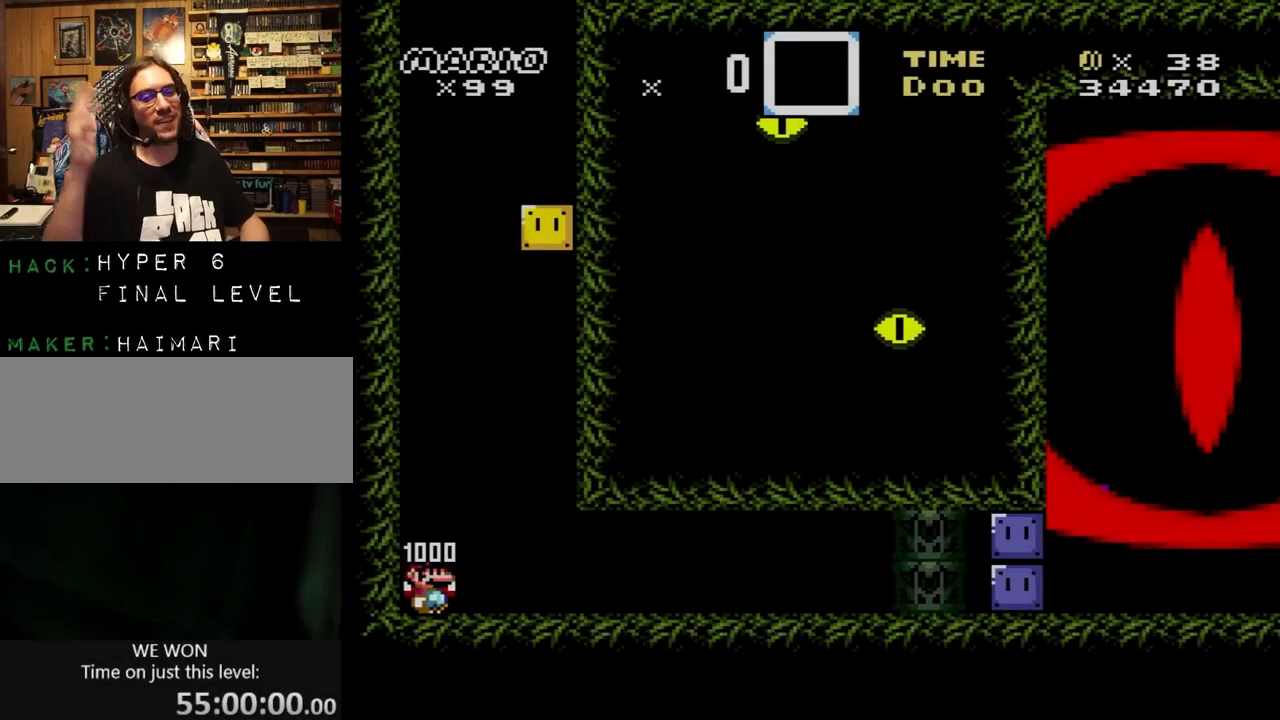
{"buttons": [], "events": []}
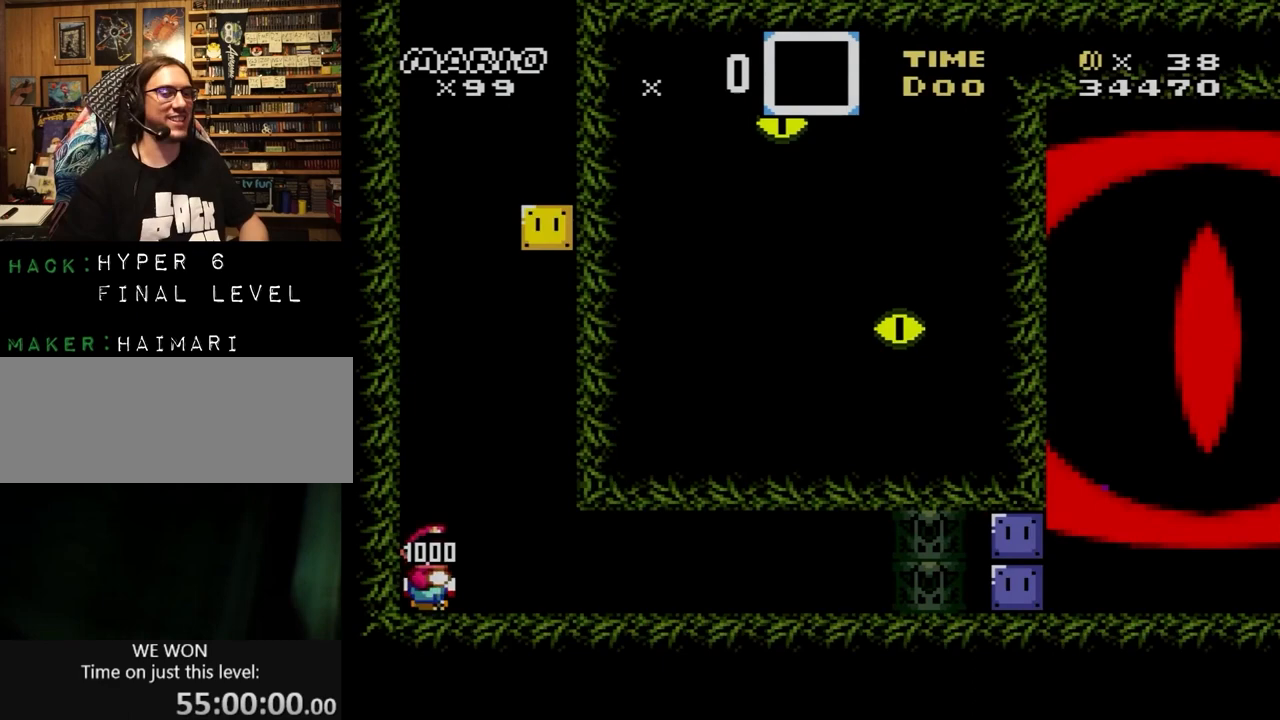
{"buttons": [], "events": []}
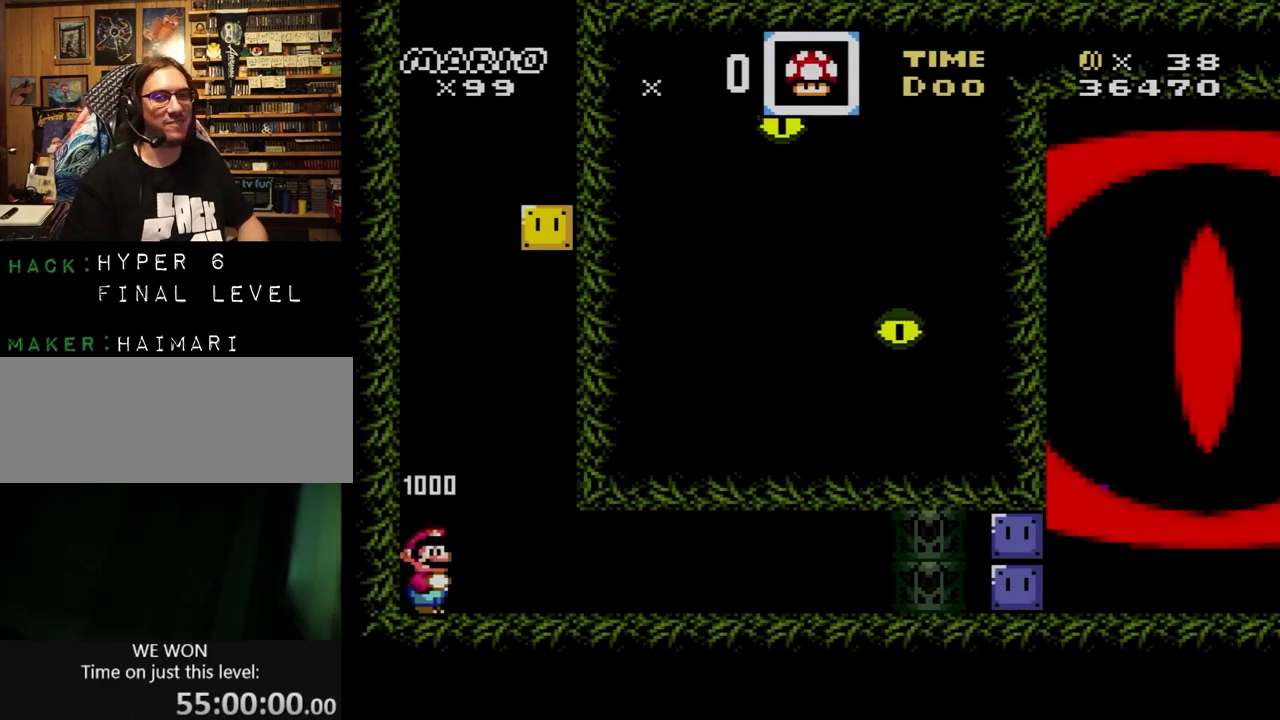
{"buttons": ["X"], "events": [[400, "X", "down"]]}
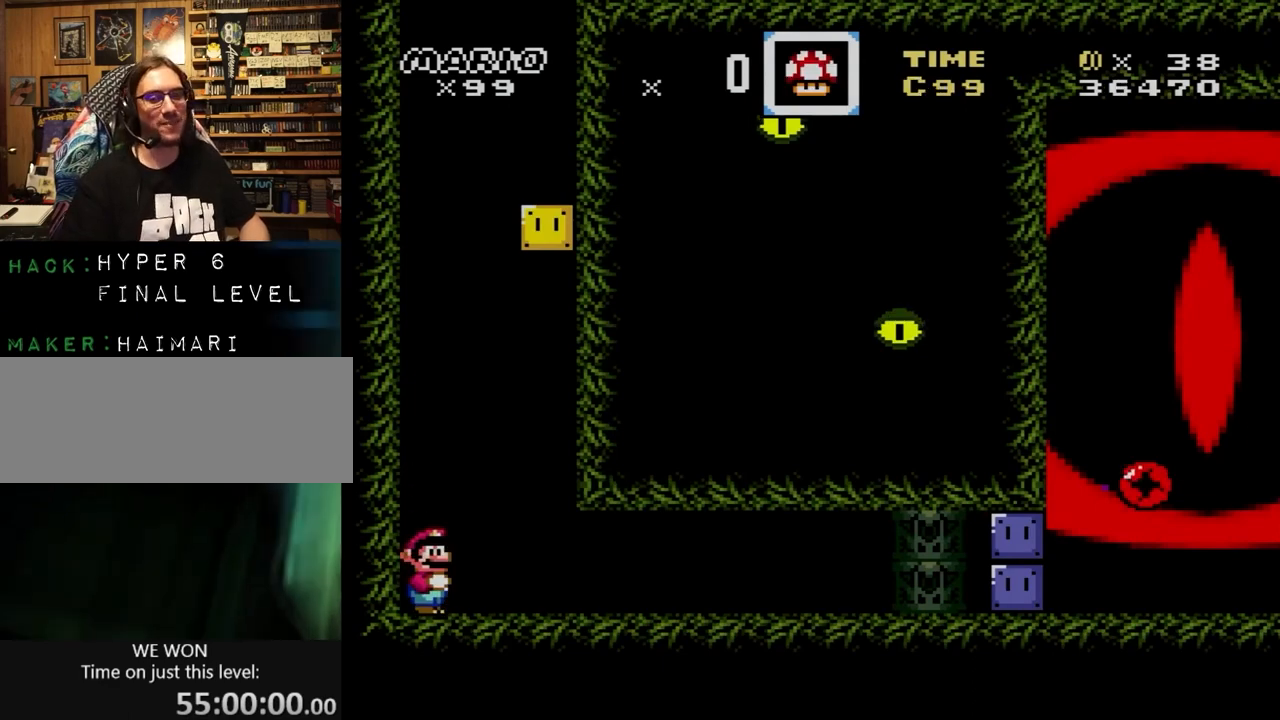
{"buttons": ["X"], "events": []}
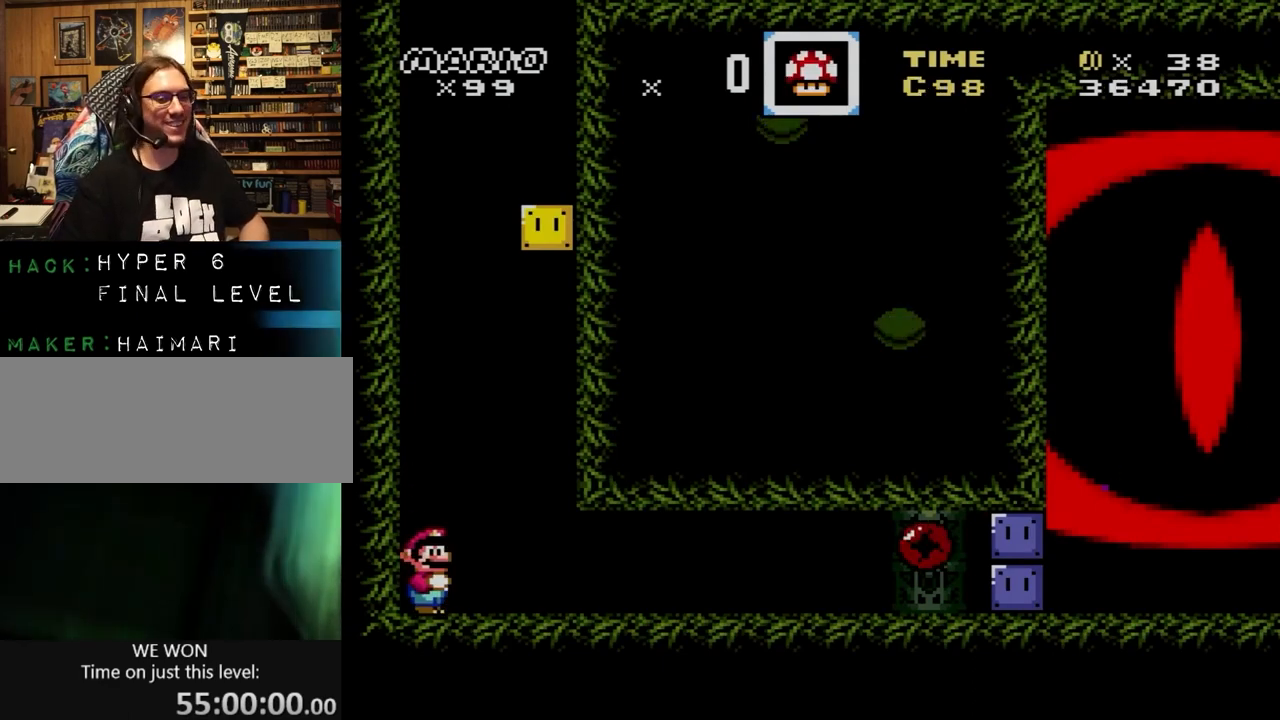
{"buttons": ["A", "X"], "events": [[233, "X", "up"], [267, "X", "down"], [467, "A", "down"]]}
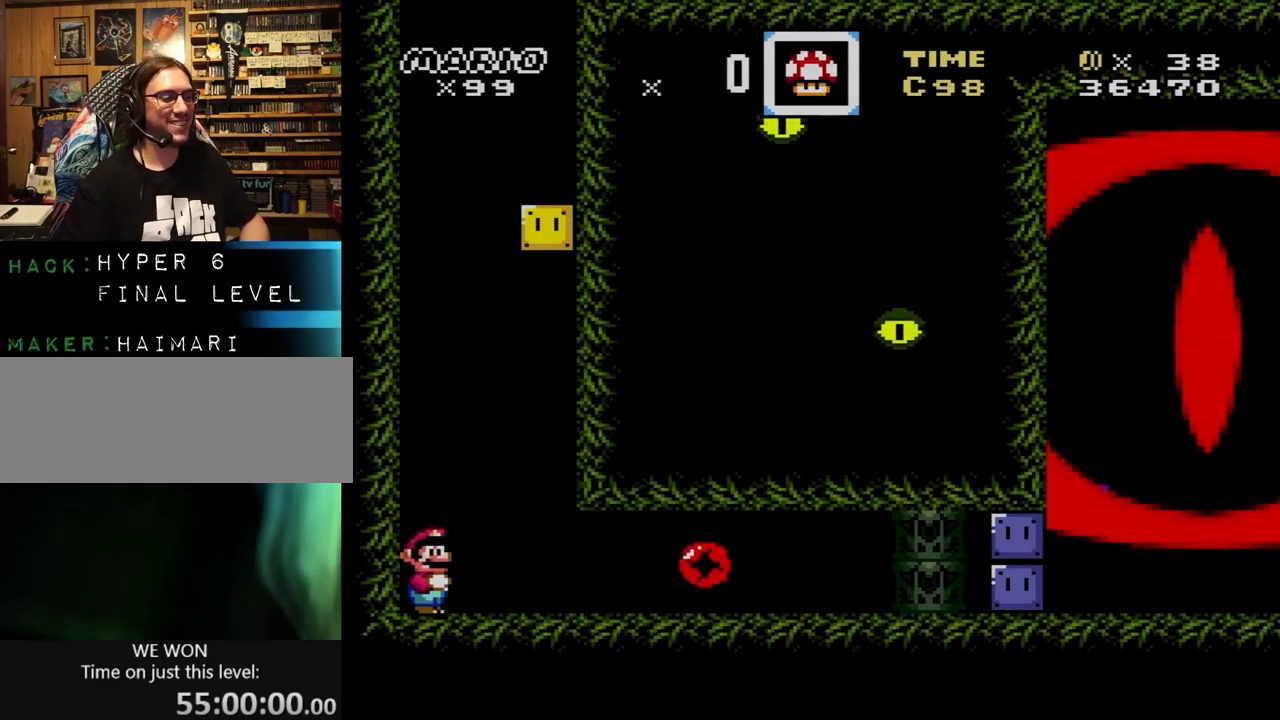
{"buttons": ["A", "X", "DPAD_LEFT"], "events": [[100, "DPAD_RIGHT", "down"], [133, "A", "up"], [300, "A", "down"], [333, "DPAD_RIGHT", "up"], [367, "DPAD_LEFT", "down"]]}
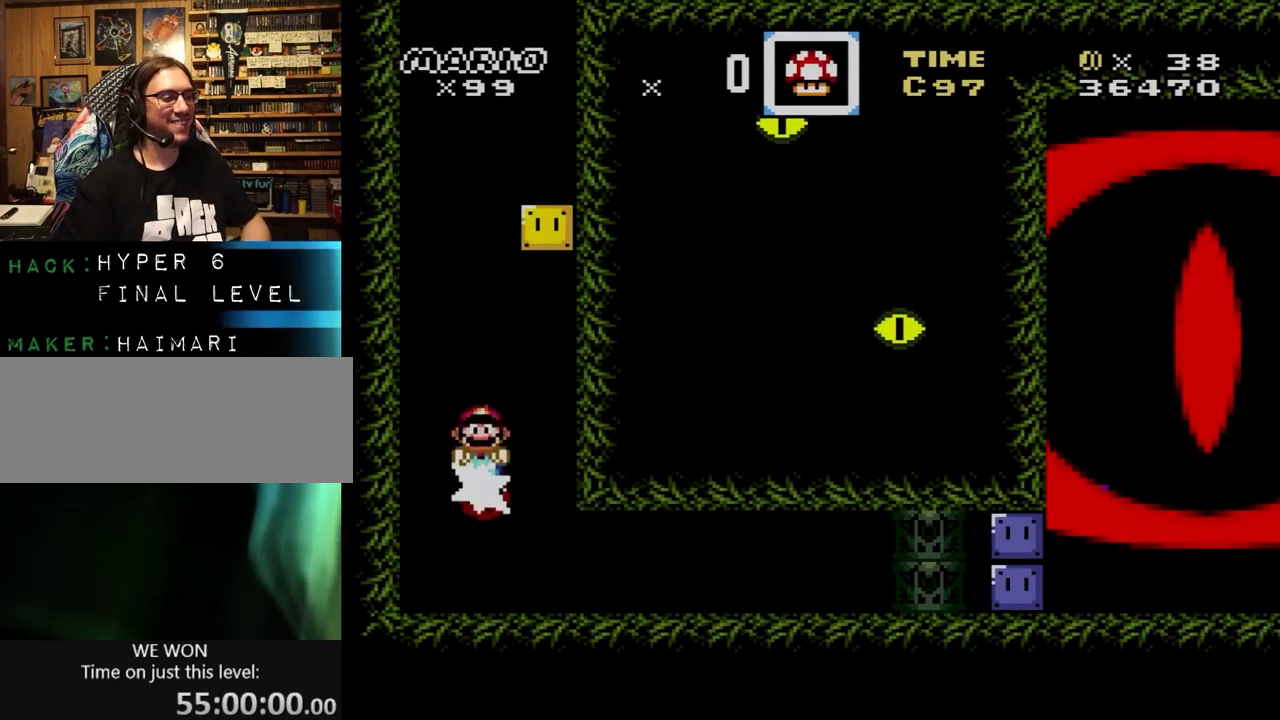
{"buttons": ["A", "X", "DPAD_RIGHT"], "events": [[233, "DPAD_LEFT", "up"], [267, "A", "up"], [333, "A", "down"], [433, "DPAD_RIGHT", "down"]]}
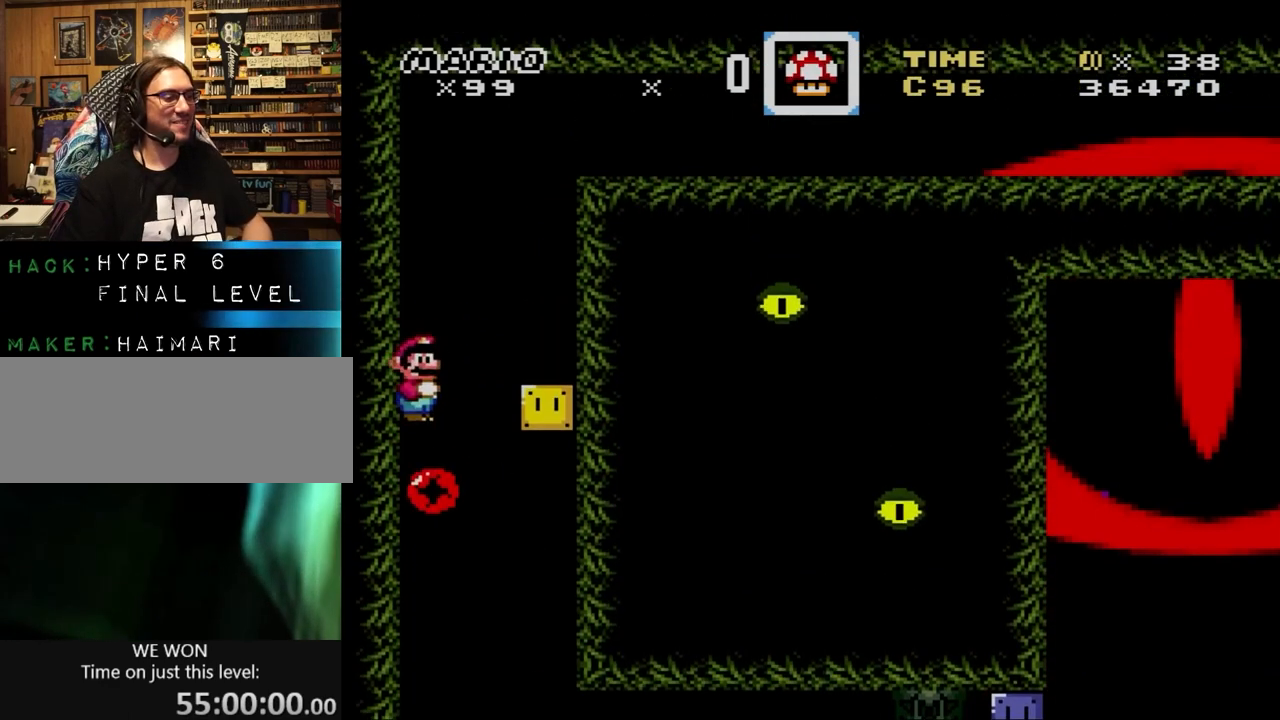
{"buttons": ["X", "DPAD_RIGHT"], "events": [[333, "A", "up"], [333, "DPAD_RIGHT", "up"], [333, "X", "up"], [367, "DPAD_RIGHT", "down"], [367, "X", "down"]]}
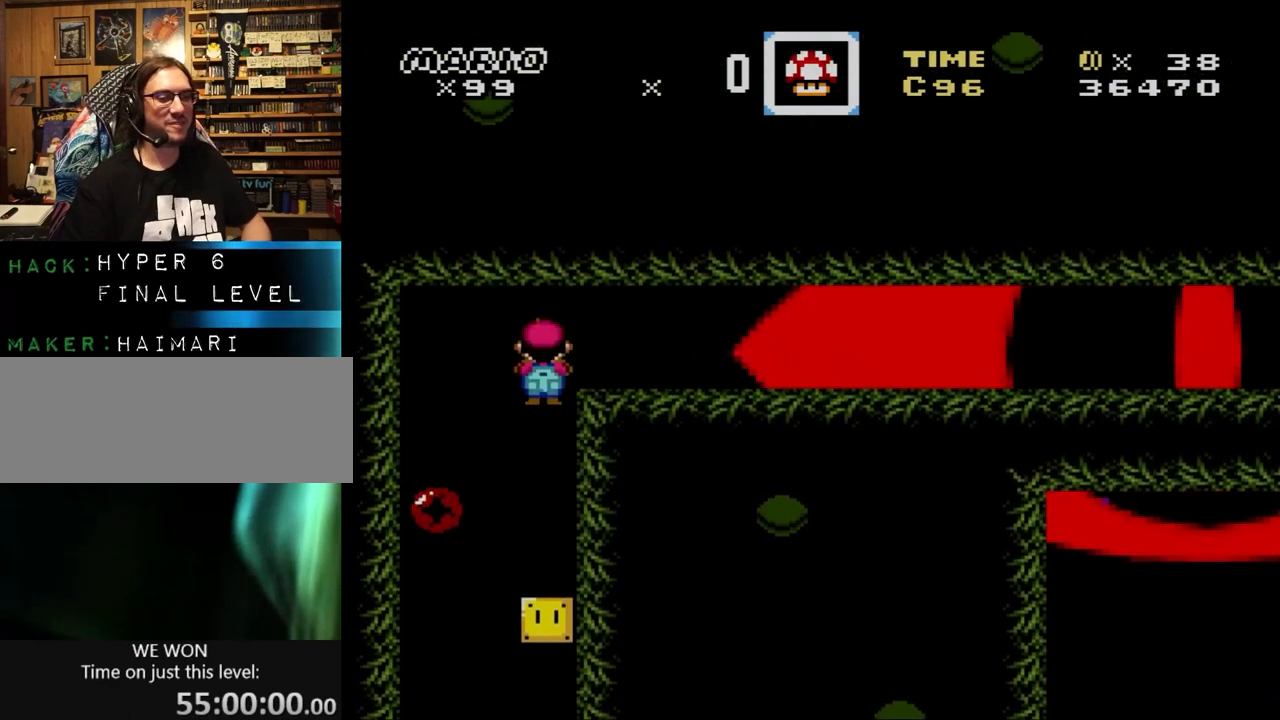
{"buttons": ["X", "DPAD_RIGHT"], "events": []}
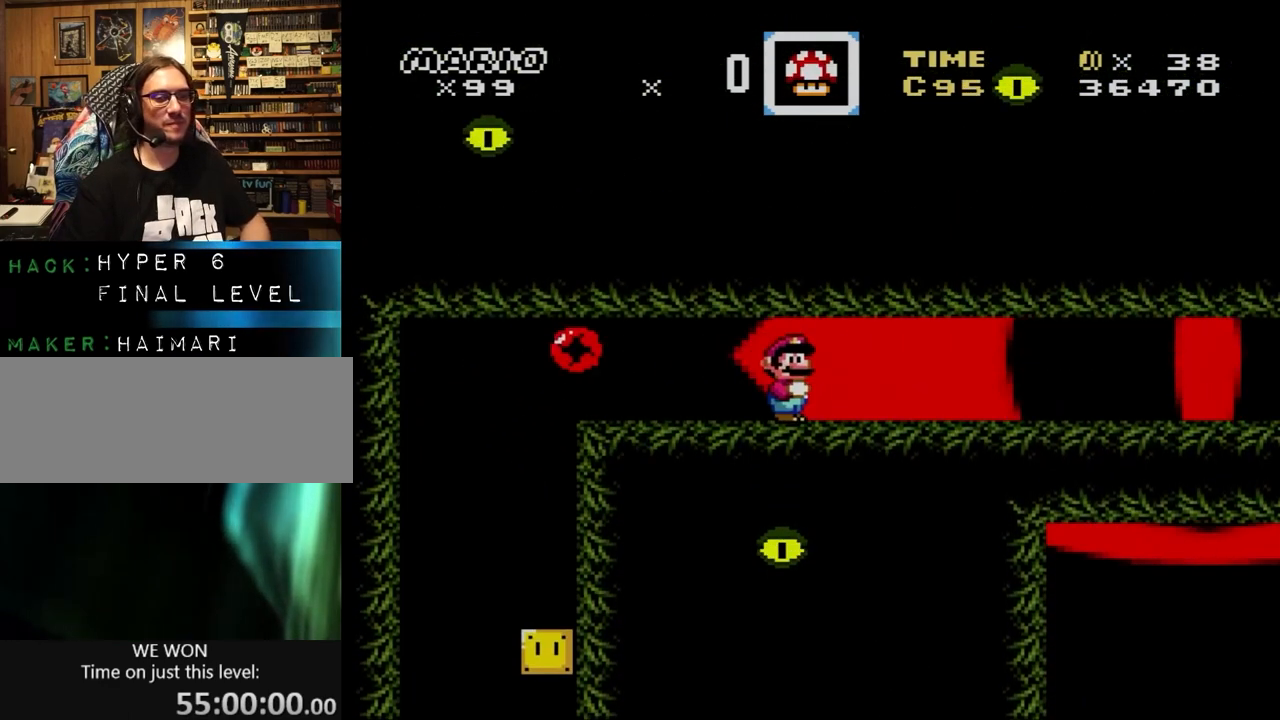
{"buttons": ["X", "DPAD_RIGHT"], "events": []}
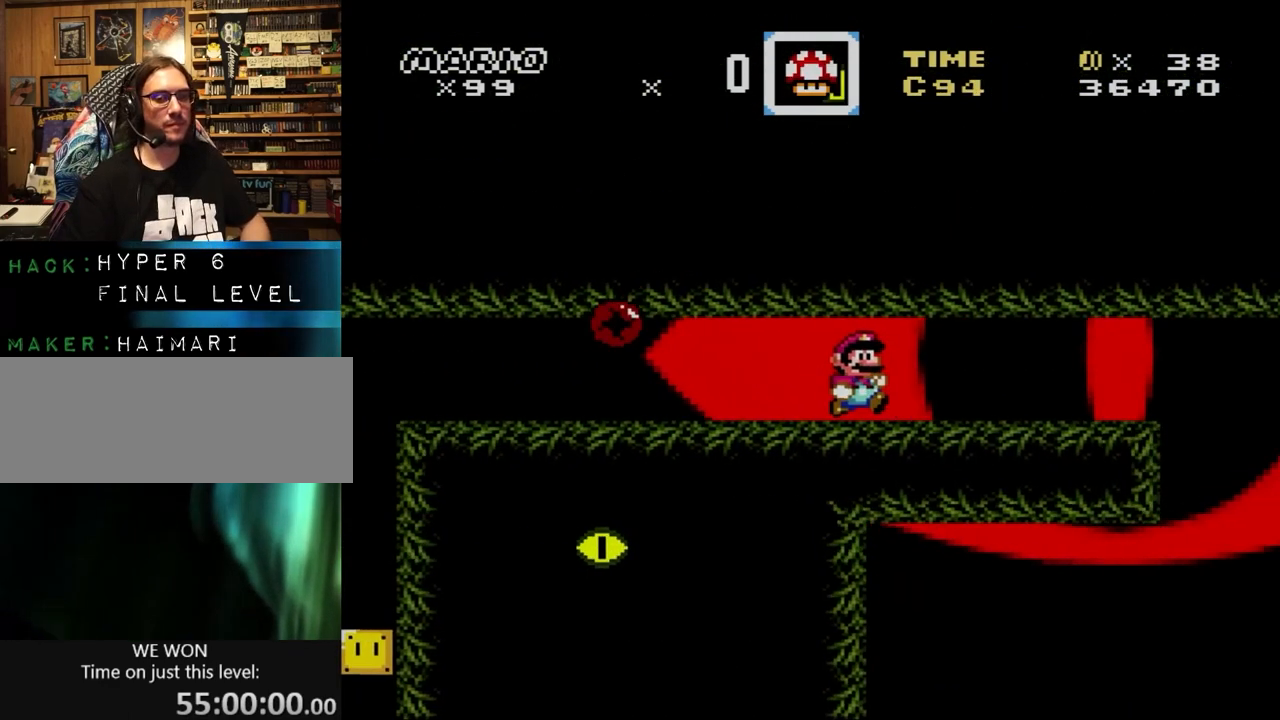
{"buttons": ["Y", "DPAD_LEFT"], "events": [[267, "A", "down"], [333, "DPAD_DOWN", "down"], [367, "A", "up"], [367, "DPAD_DOWN", "up"], [367, "DPAD_LEFT", "down"], [367, "DPAD_RIGHT", "up"], [400, "X", "up"], [433, "Y", "down"]]}
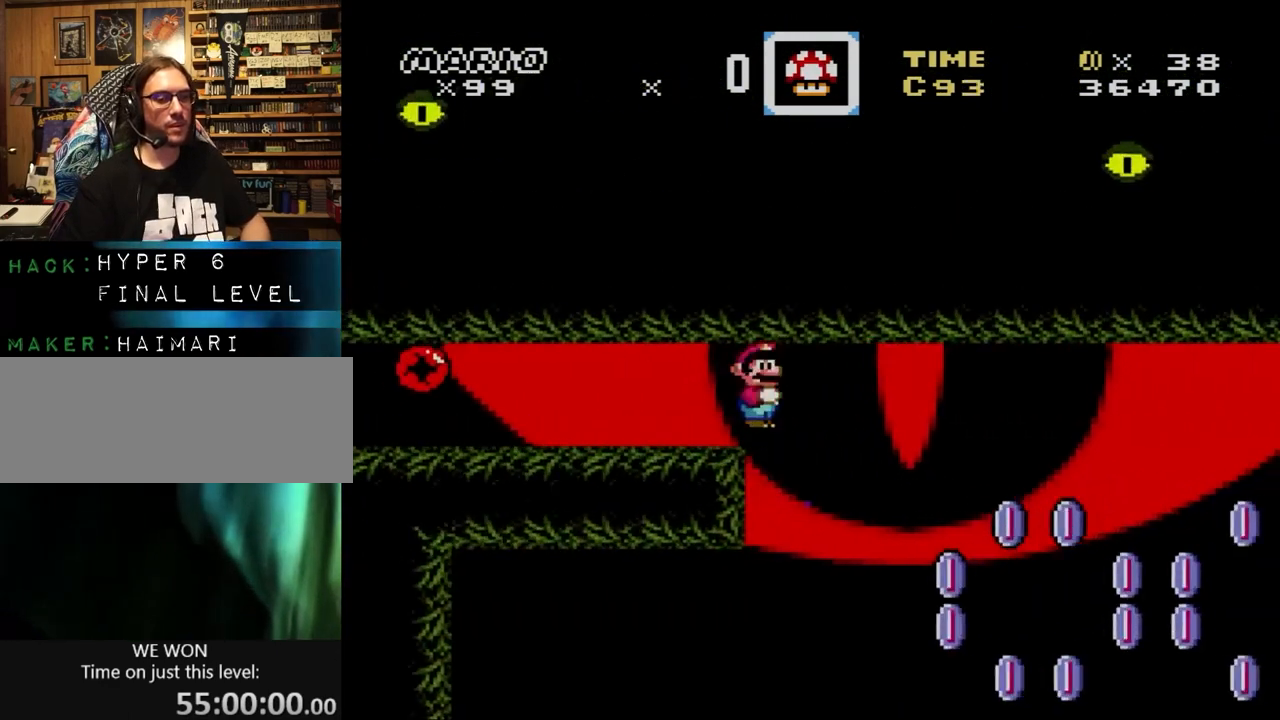
{"buttons": ["Y", "DPAD_LEFT"], "events": []}
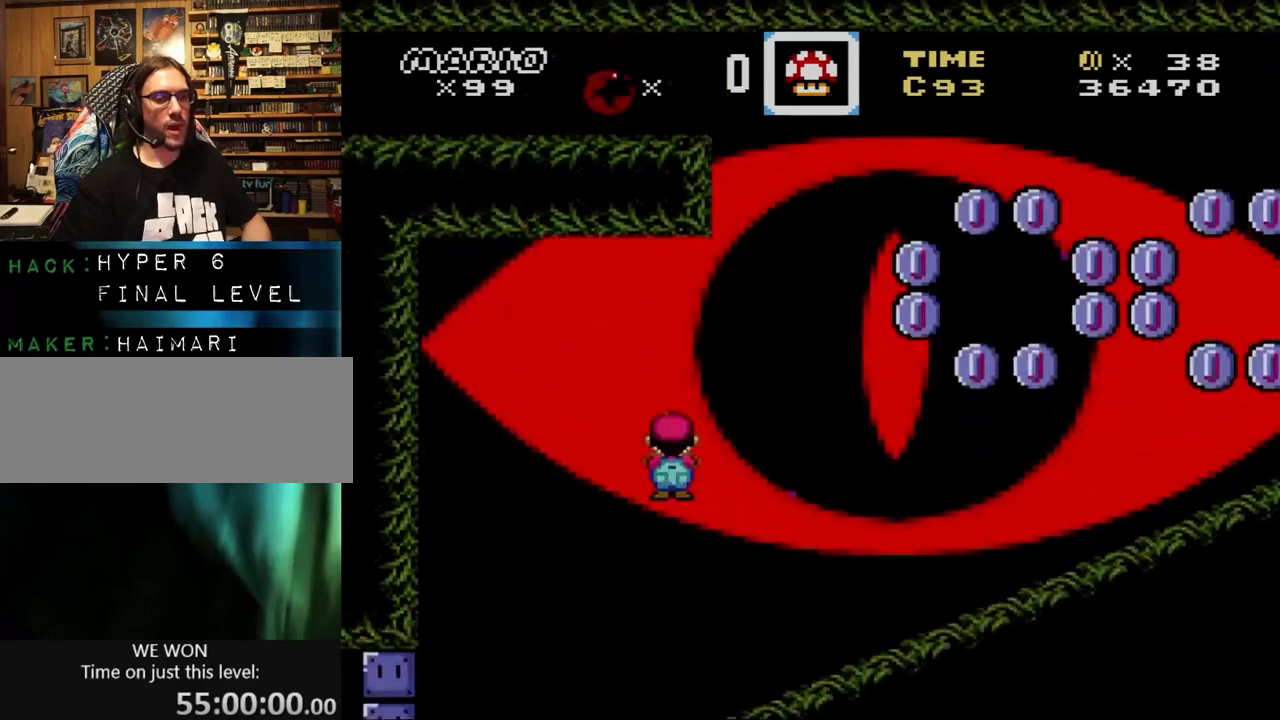
{"buttons": ["X", "Y", "DPAD_RIGHT"], "events": [[400, "X", "down"], [433, "DPAD_DOWN", "down"], [467, "DPAD_DOWN", "up"], [467, "DPAD_LEFT", "up"], [467, "DPAD_RIGHT", "down"]]}
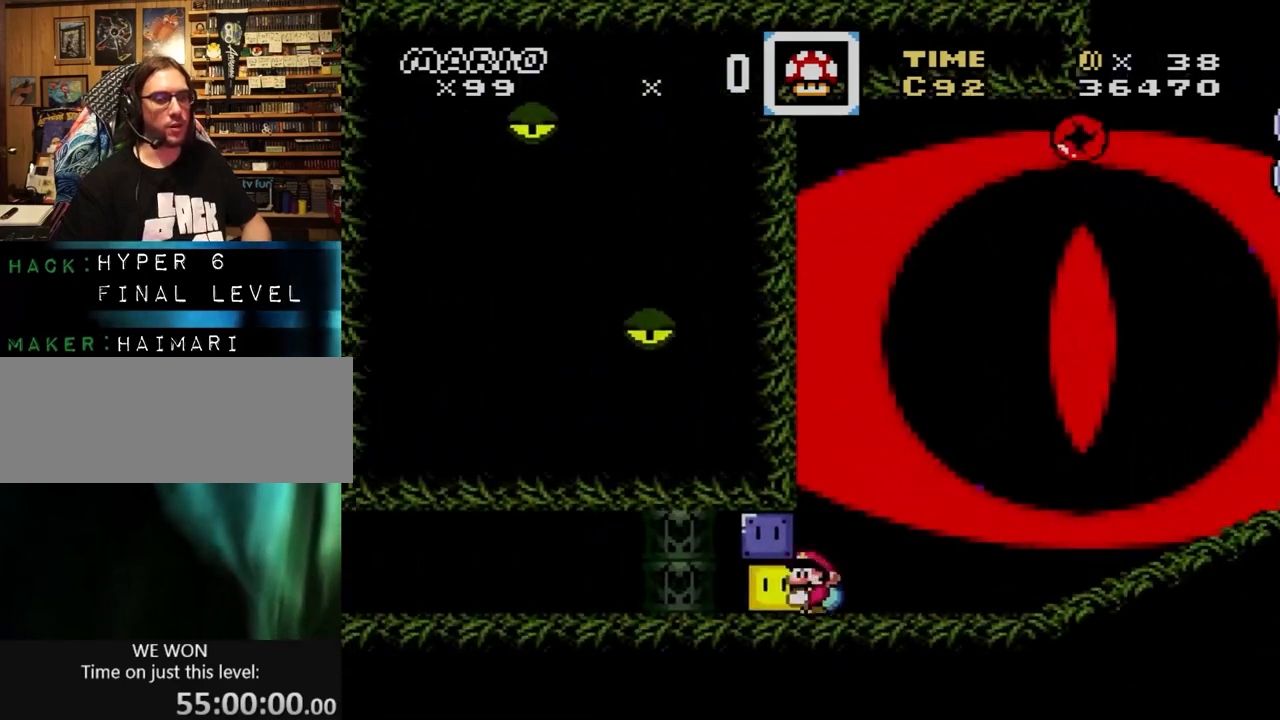
{"buttons": ["Y", "DPAD_RIGHT"], "events": [[33, "X", "up"]]}
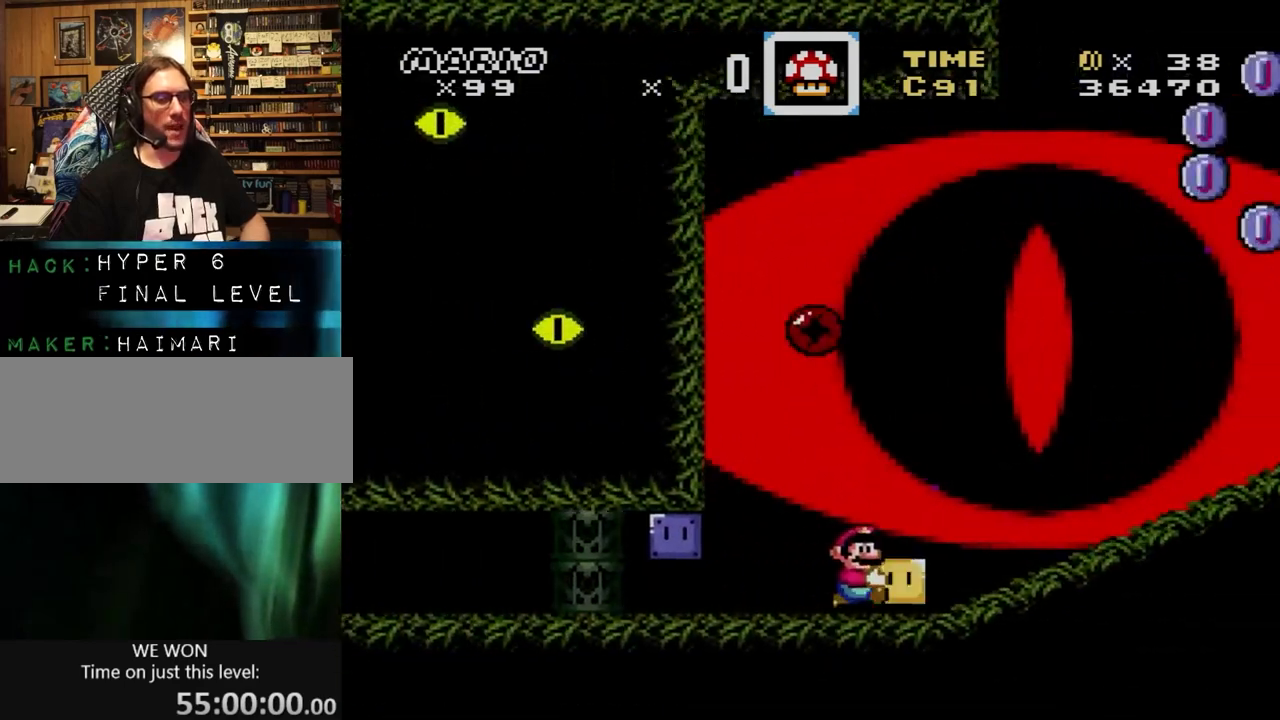
{"buttons": ["B", "Y", "DPAD_RIGHT"], "events": [[167, "B", "down"]]}
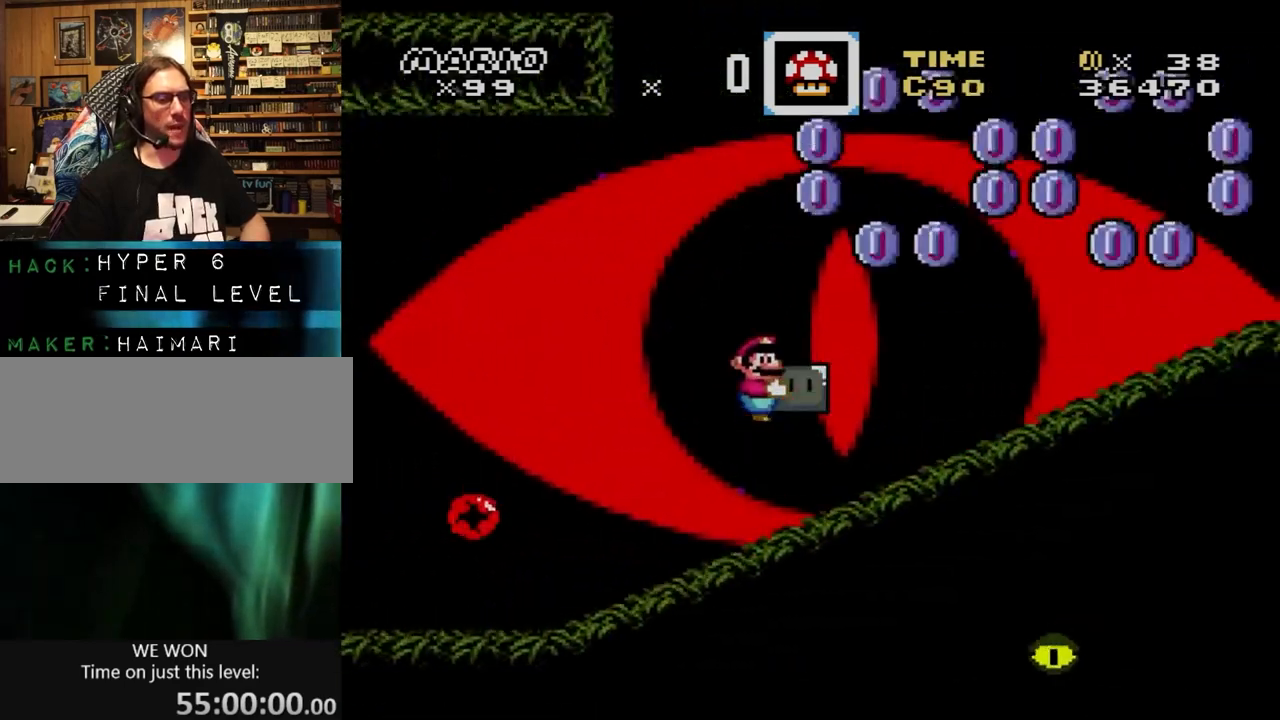
{"buttons": ["B", "Y", "DPAD_RIGHT"], "events": [[167, "B", "up"], [367, "B", "down"]]}
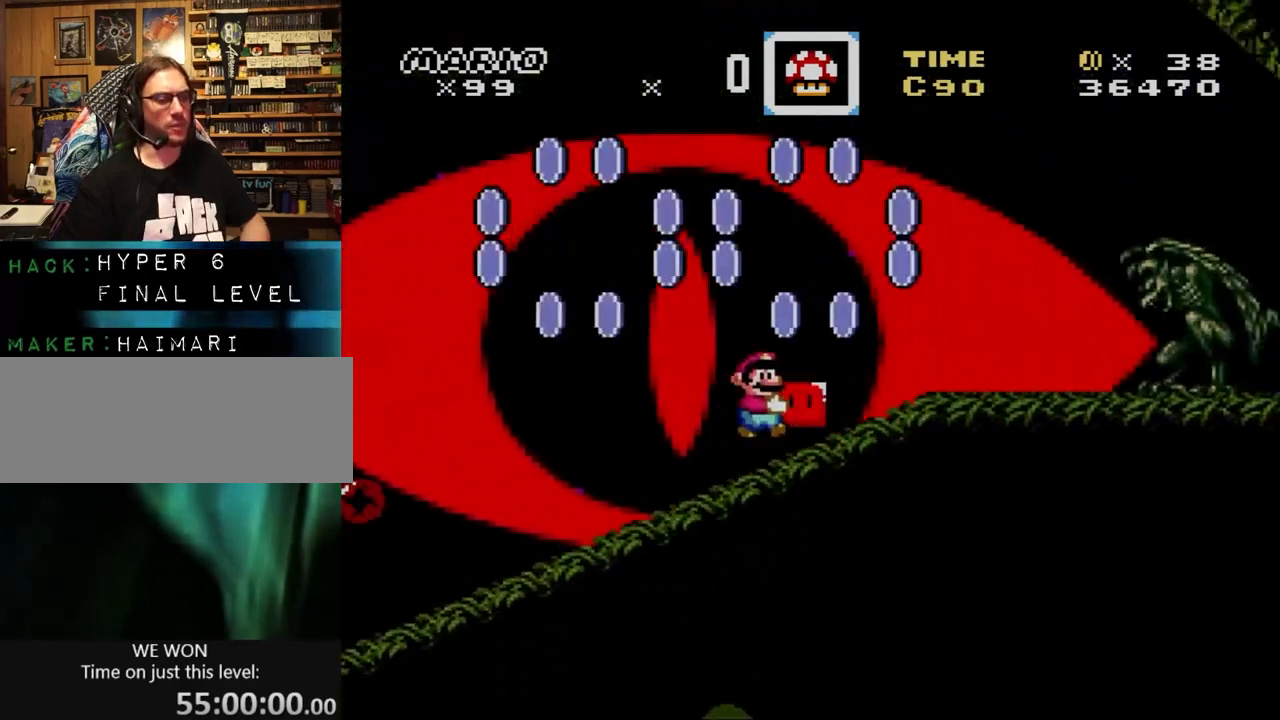
{"buttons": ["Y", "DPAD_RIGHT"], "events": [[167, "B", "up"], [233, "B", "down"], [433, "B", "up"]]}
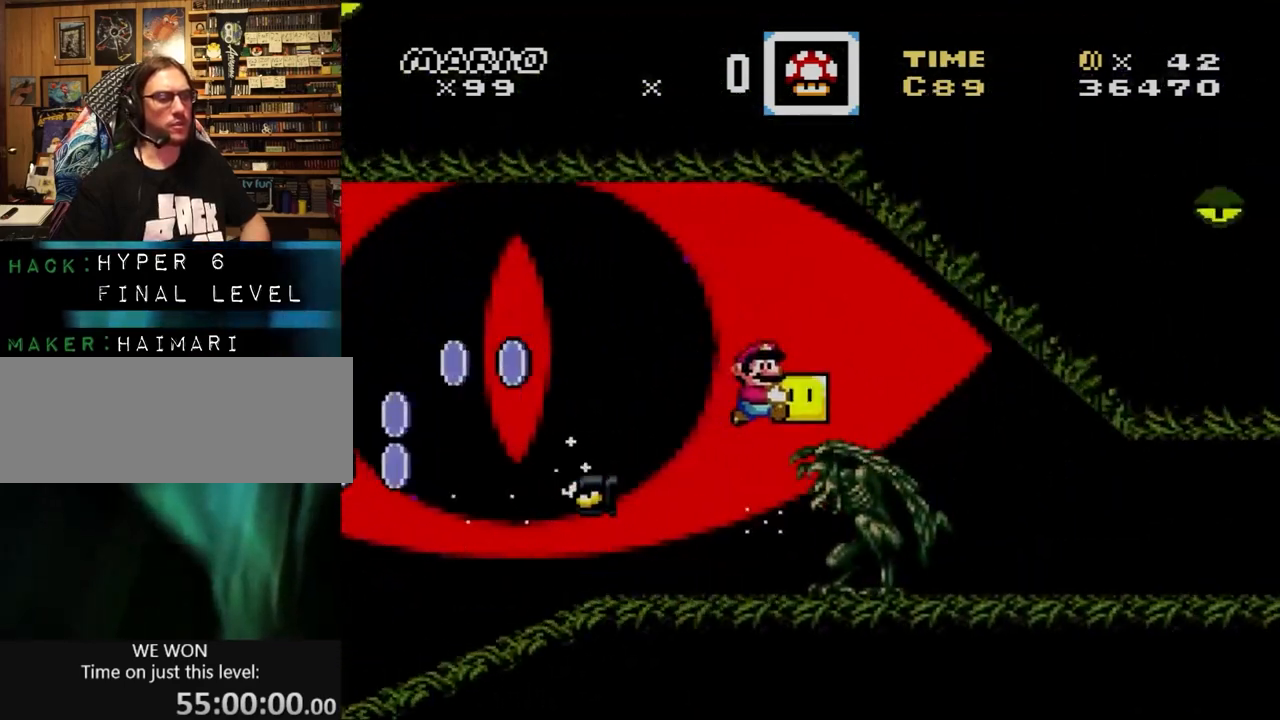
{"buttons": ["Y", "DPAD_LEFT"], "events": [[300, "DPAD_DOWN", "down"], [300, "DPAD_RIGHT", "up"], [333, "DPAD_DOWN", "up"], [333, "DPAD_LEFT", "down"]]}
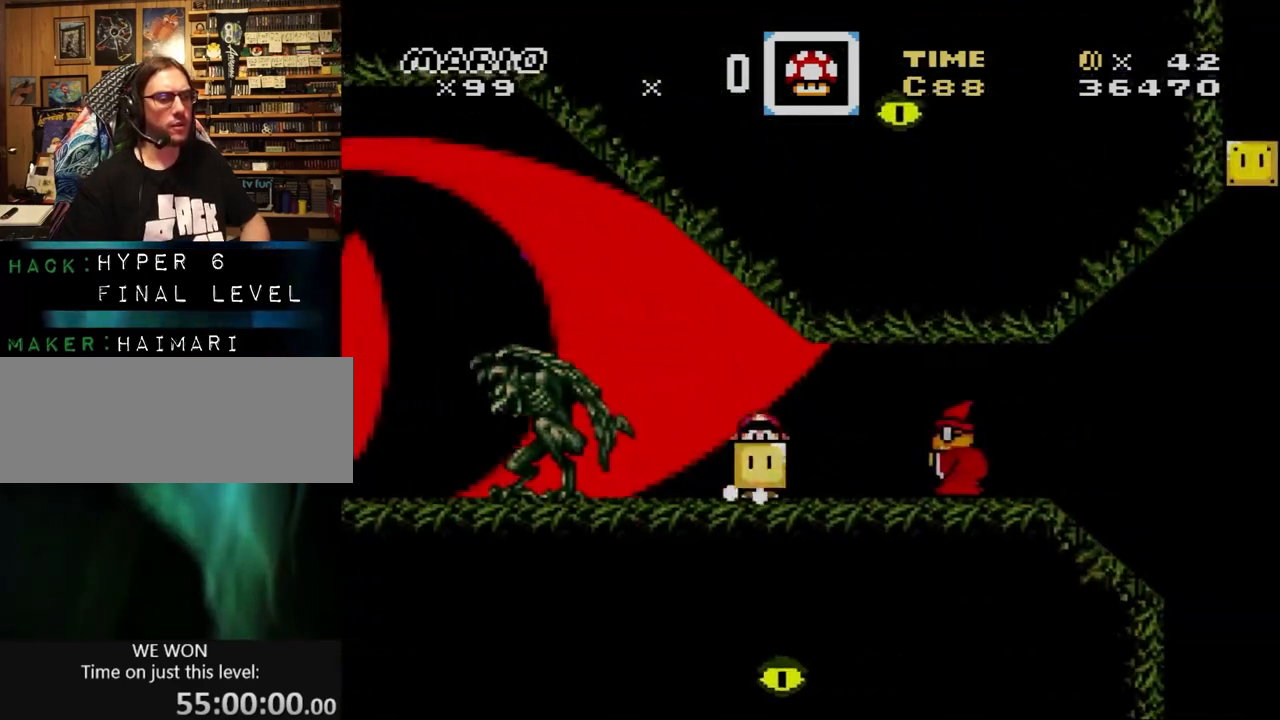
{"buttons": ["Y"], "events": [[33, "DPAD_LEFT", "up"], [33, "DPAD_RIGHT", "down"], [200, "B", "down"], [233, "DPAD_DOWN", "down"], [267, "DPAD_RIGHT", "up"], [300, "B", "up"], [300, "DPAD_LEFT", "down"], [300, "Y", "up"], [367, "Y", "down"], [433, "DPAD_DOWN", "up"], [467, "DPAD_LEFT", "up"]]}
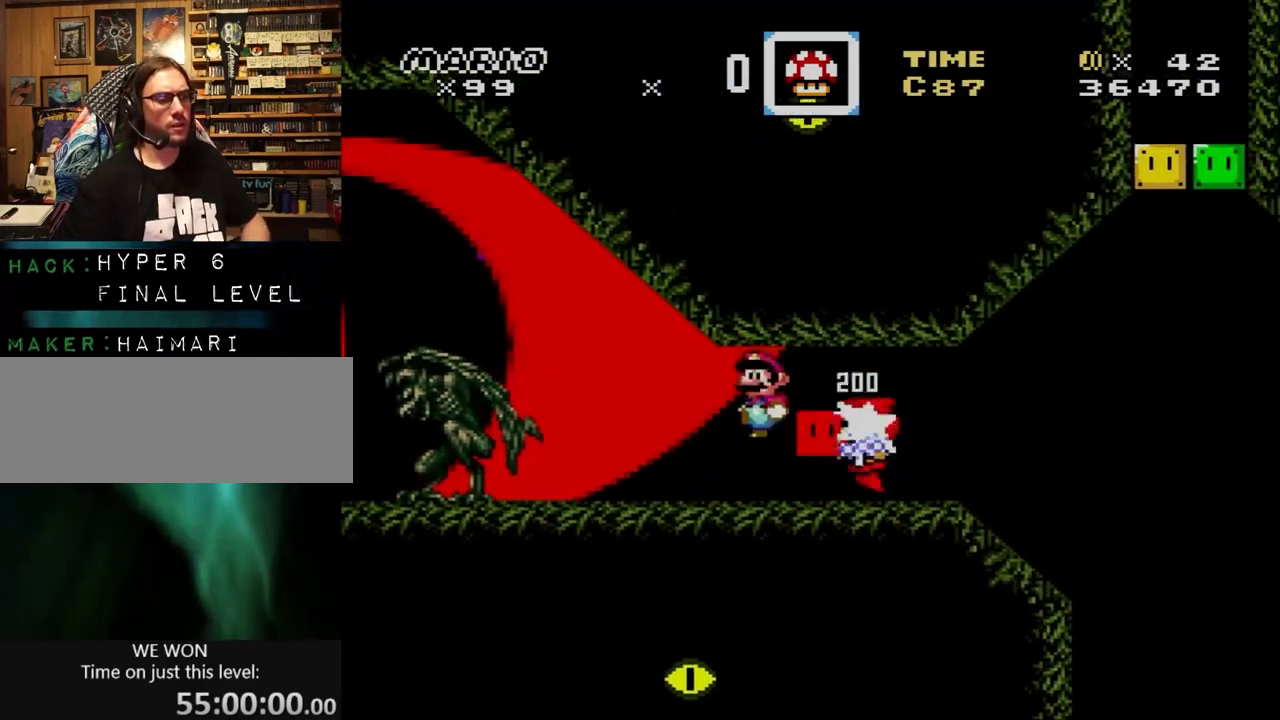
{"buttons": ["B", "Y", "DPAD_RIGHT"], "events": [[67, "DPAD_RIGHT", "down"], [400, "B", "down"]]}
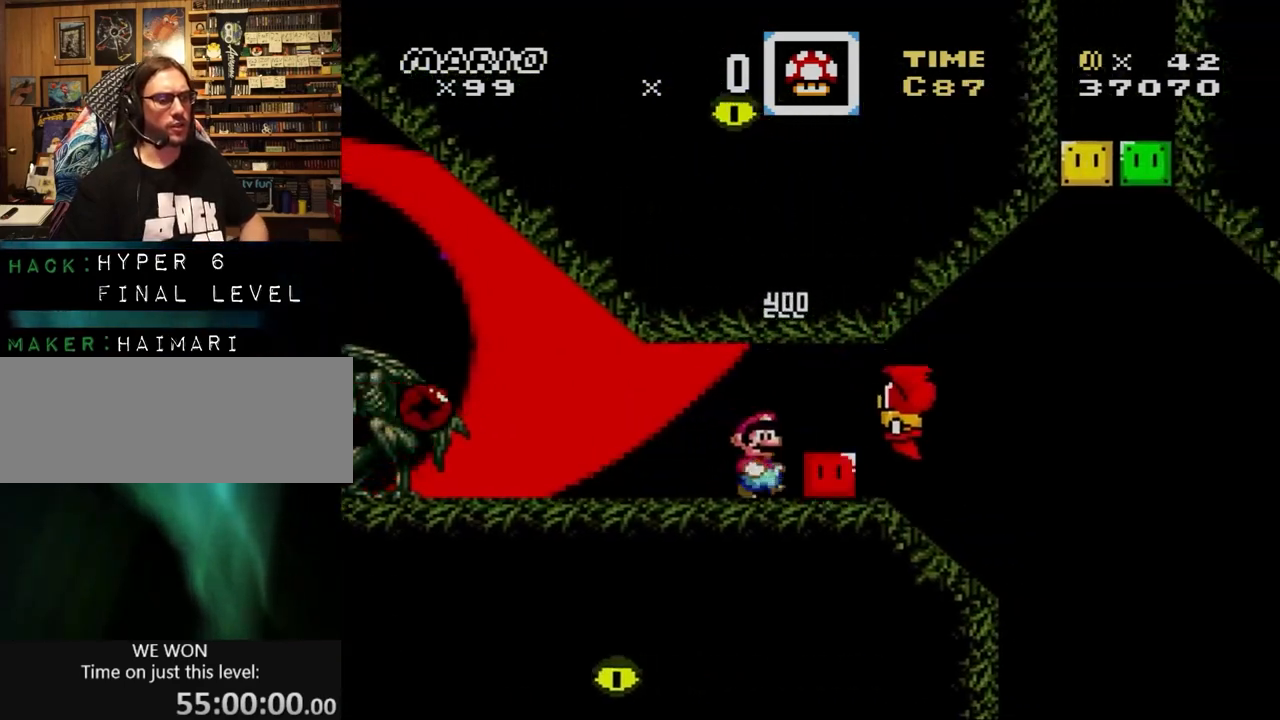
{"buttons": ["B", "Y", "DPAD_UP", "DPAD_RIGHT"], "events": [[67, "B", "up"], [100, "DPAD_LEFT", "down"], [100, "DPAD_RIGHT", "up"], [200, "DPAD_DOWN", "down"], [200, "DPAD_LEFT", "up"], [267, "DPAD_DOWN", "up"], [267, "DPAD_RIGHT", "down"], [400, "B", "down"], [500, "DPAD_UP", "down"]]}
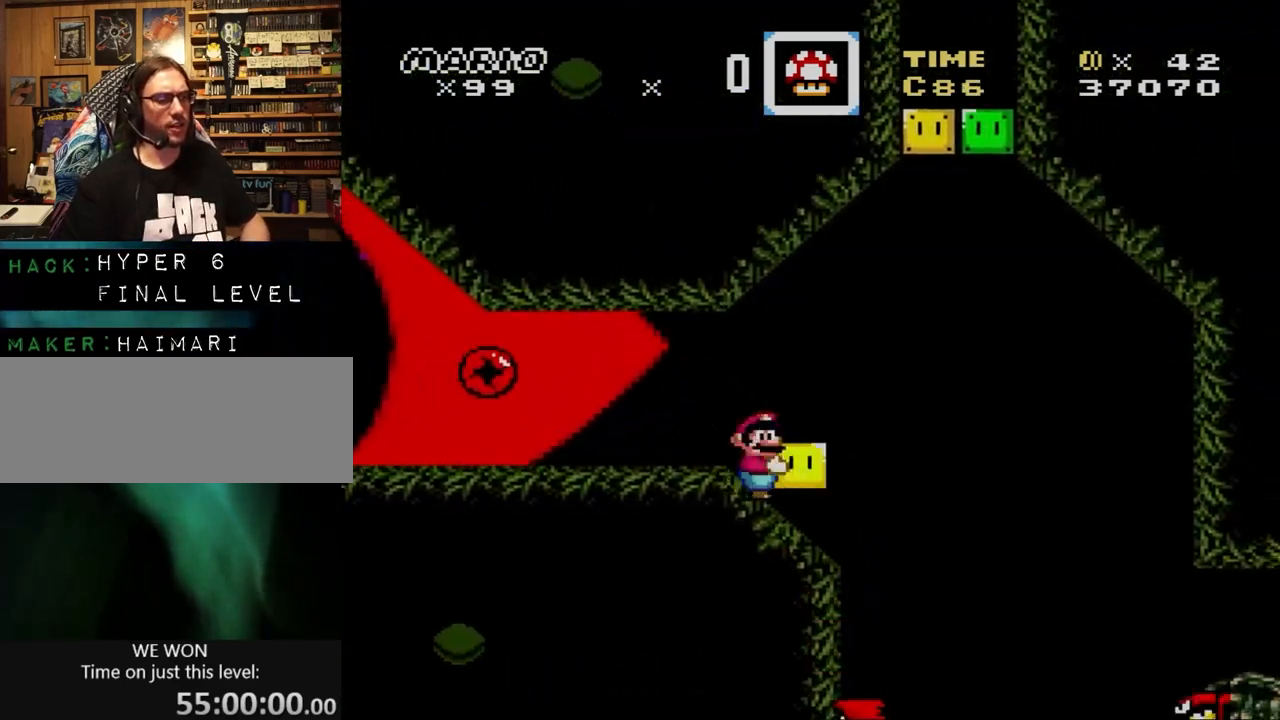
{"buttons": ["DPAD_UP", "DPAD_RIGHT"], "events": [[133, "Y", "up"], [167, "DPAD_RIGHT", "up"], [200, "DPAD_LEFT", "down"], [200, "DPAD_UP", "up"], [300, "DPAD_UP", "down"], [300, "Y", "down"], [333, "DPAD_LEFT", "up"], [367, "DPAD_RIGHT", "down"], [467, "B", "up"], [467, "Y", "up"]]}